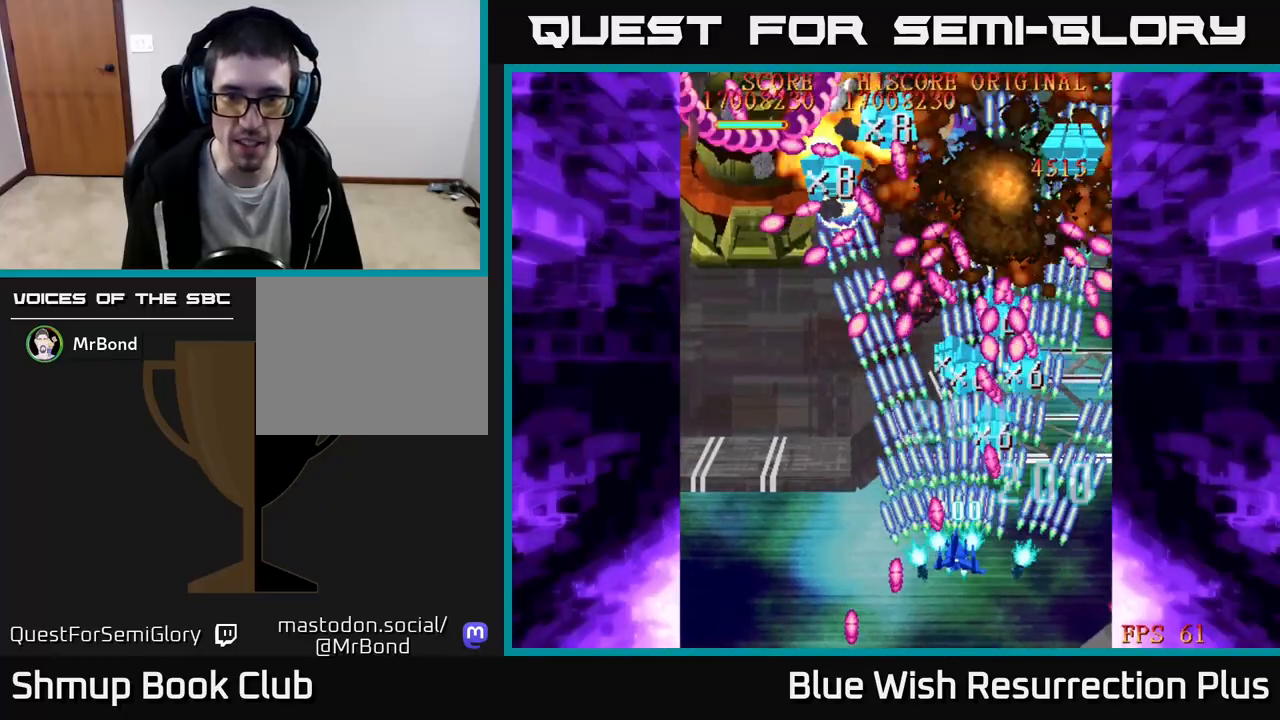
Gameplay with a controller (Xbox layout); each line is a JSON object with the inputs held at the frame after it. "events" lists button and stick changes between this image and that frame as [ms after this image, input, new state], when the widget could be followed in between. Not read: left_stick right_stick.
{"buttons": ["A", "X", "DPAD_DOWN", "DPAD_LEFT"], "events": [[467, "A", "down"], [500, "DPAD_DOWN", "down"]]}
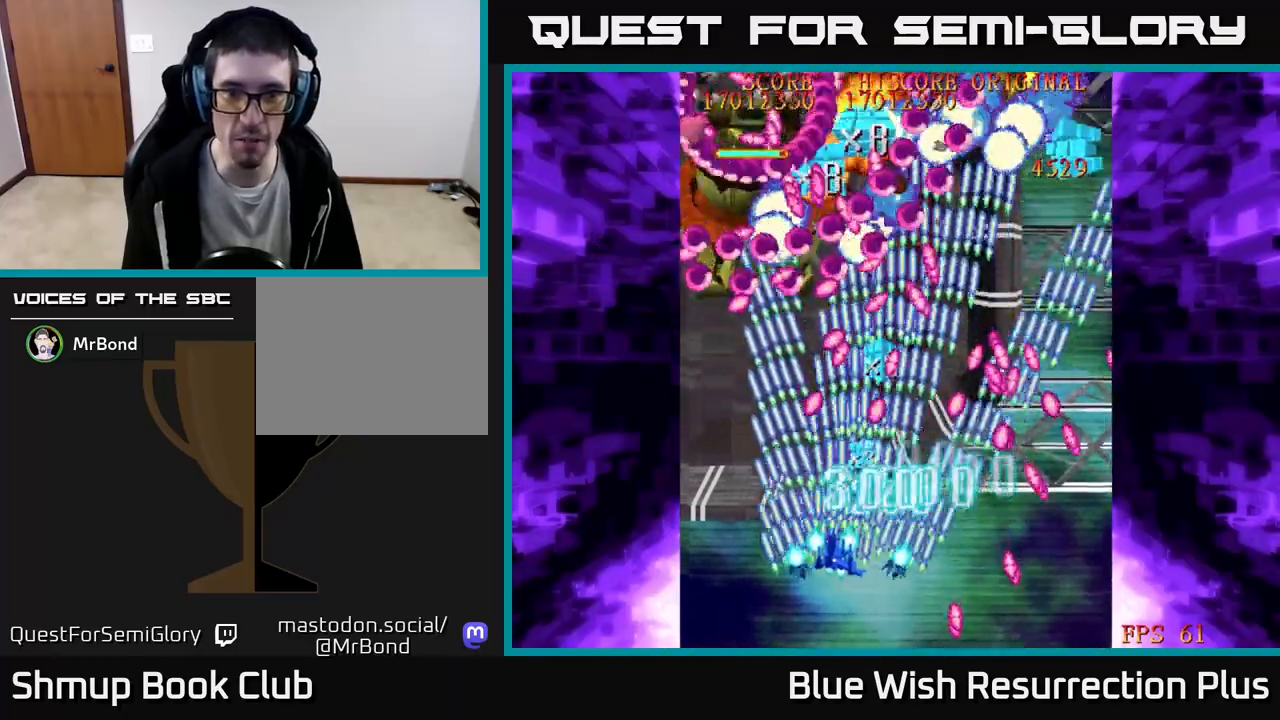
{"buttons": ["A", "DPAD_DOWN"], "events": [[17, "DPAD_LEFT", "up"], [33, "X", "up"], [233, "DPAD_LEFT", "down"], [267, "DPAD_DOWN", "up"], [400, "DPAD_DOWN", "down"], [433, "DPAD_LEFT", "up"]]}
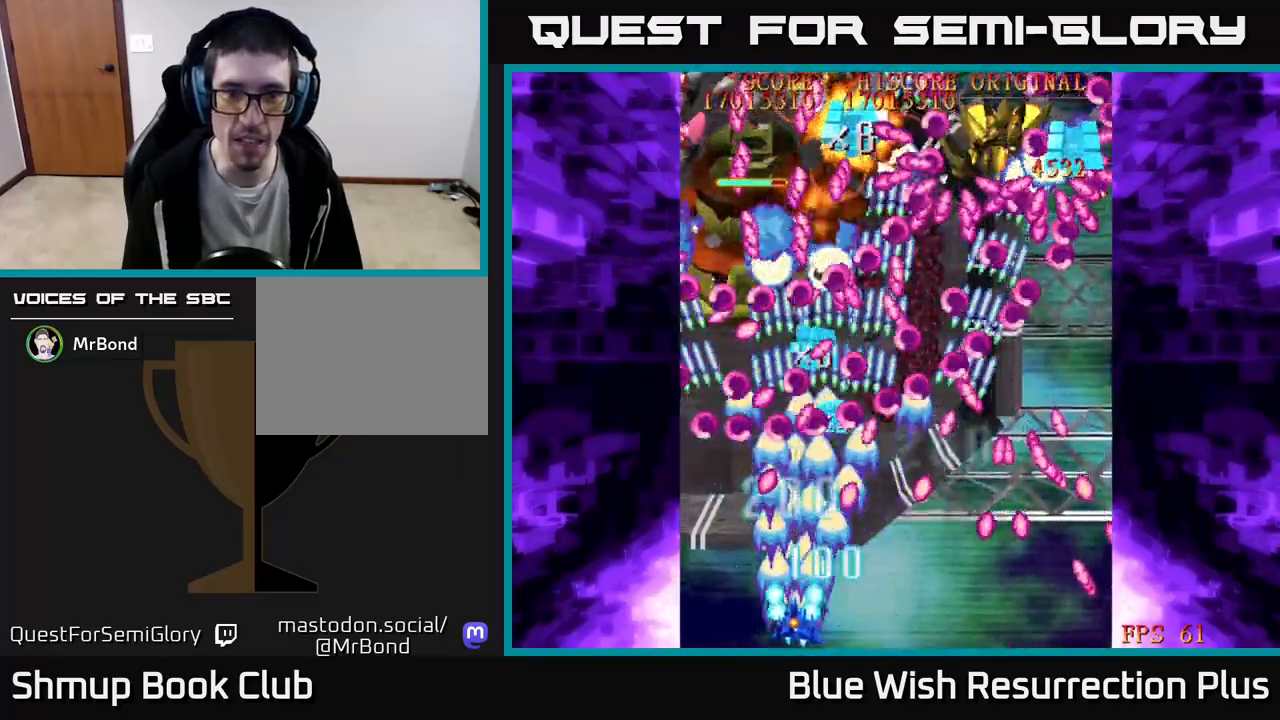
{"buttons": ["A"], "events": [[67, "DPAD_DOWN", "up"], [317, "DPAD_LEFT", "down"], [450, "DPAD_LEFT", "up"]]}
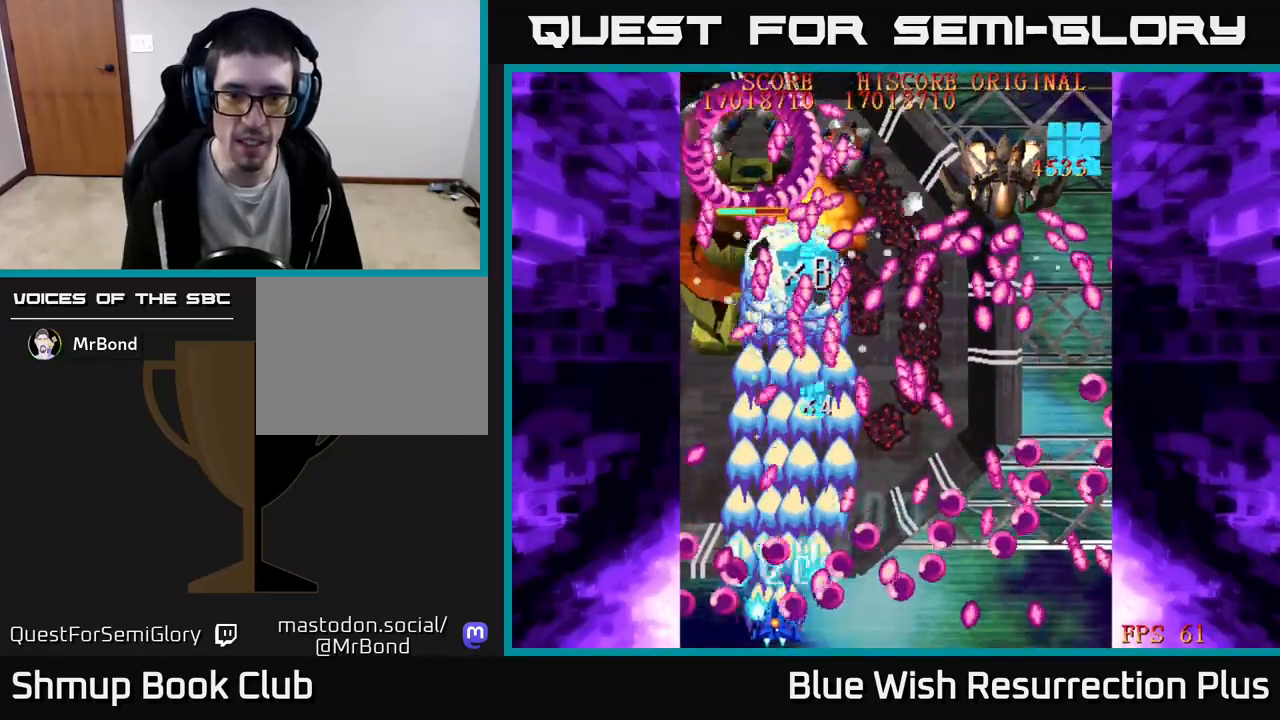
{"buttons": ["A"], "events": [[133, "DPAD_LEFT", "down"], [250, "DPAD_LEFT", "up"]]}
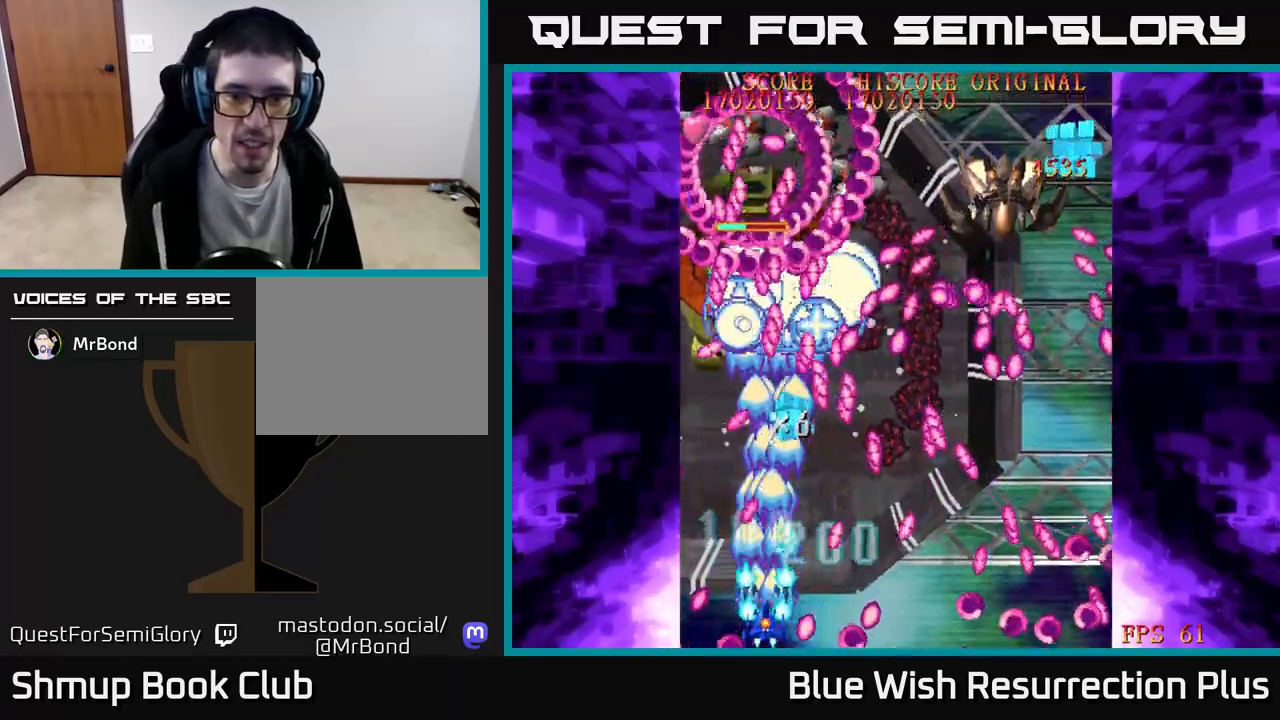
{"buttons": ["A"], "events": [[117, "DPAD_UP", "down"], [300, "DPAD_UP", "up"]]}
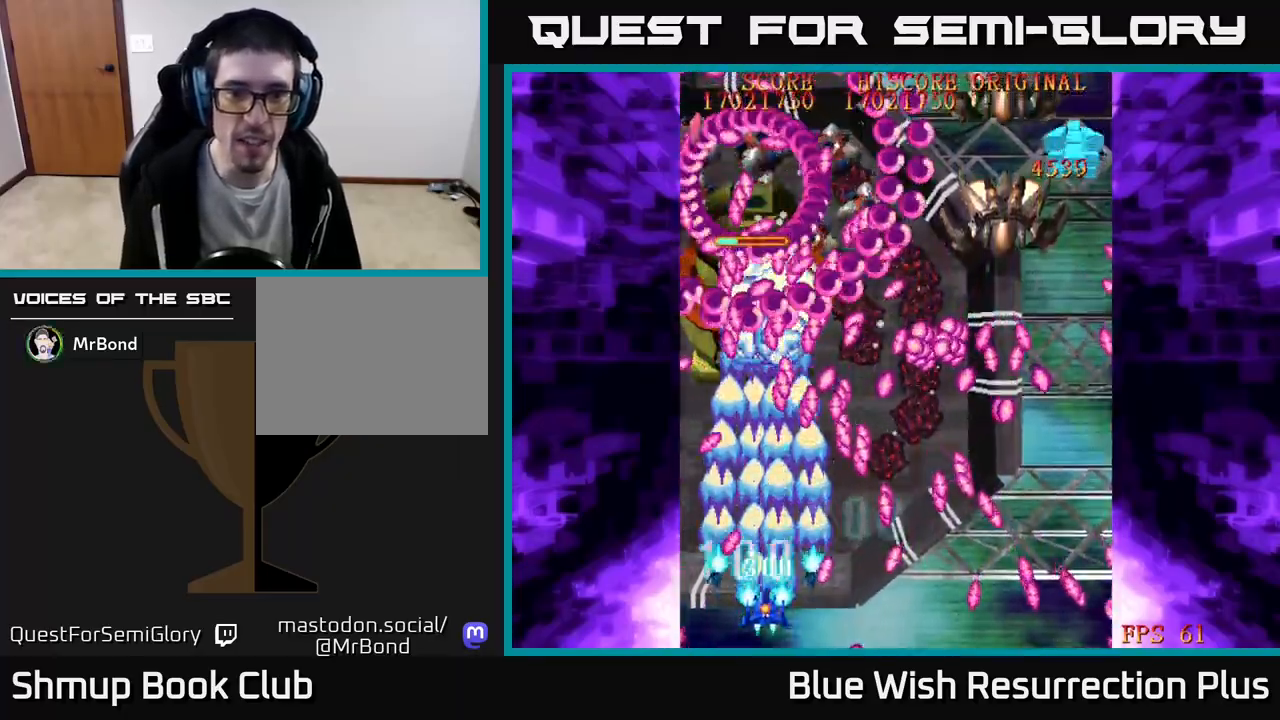
{"buttons": ["A"], "events": []}
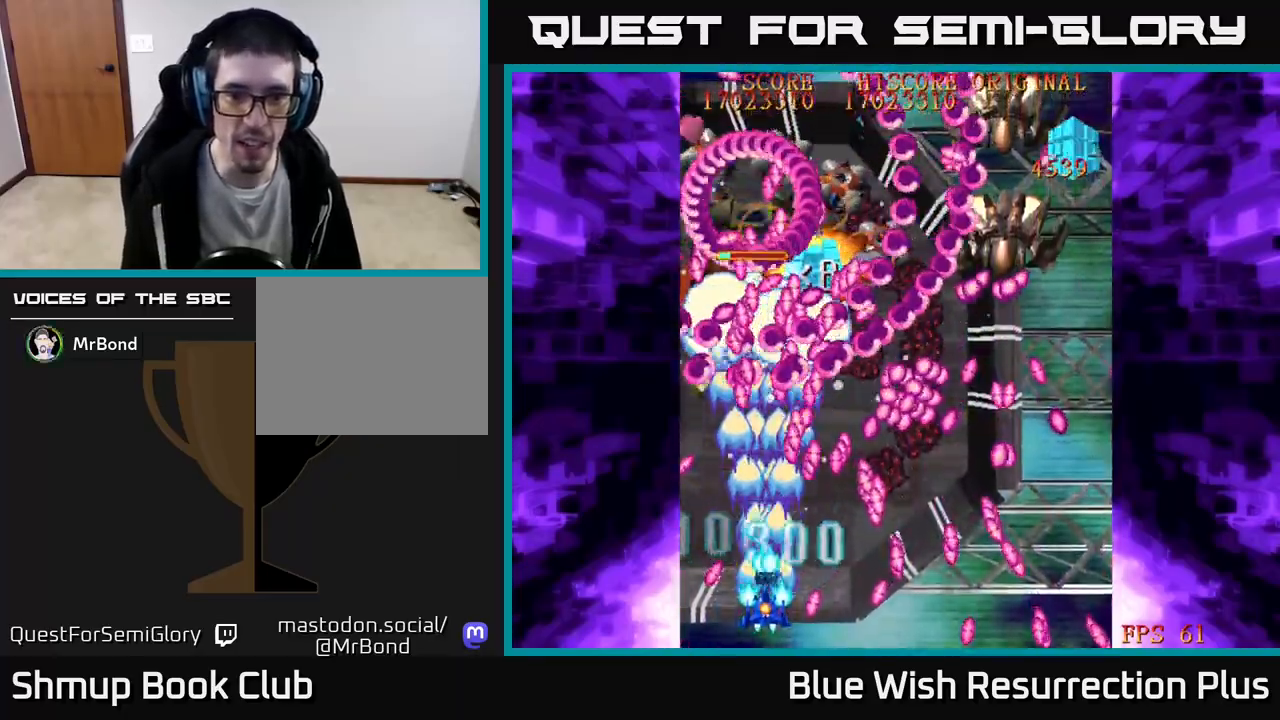
{"buttons": ["A"], "events": [[67, "DPAD_LEFT", "down"], [167, "DPAD_UP", "down"], [200, "DPAD_LEFT", "up"], [350, "DPAD_UP", "up"]]}
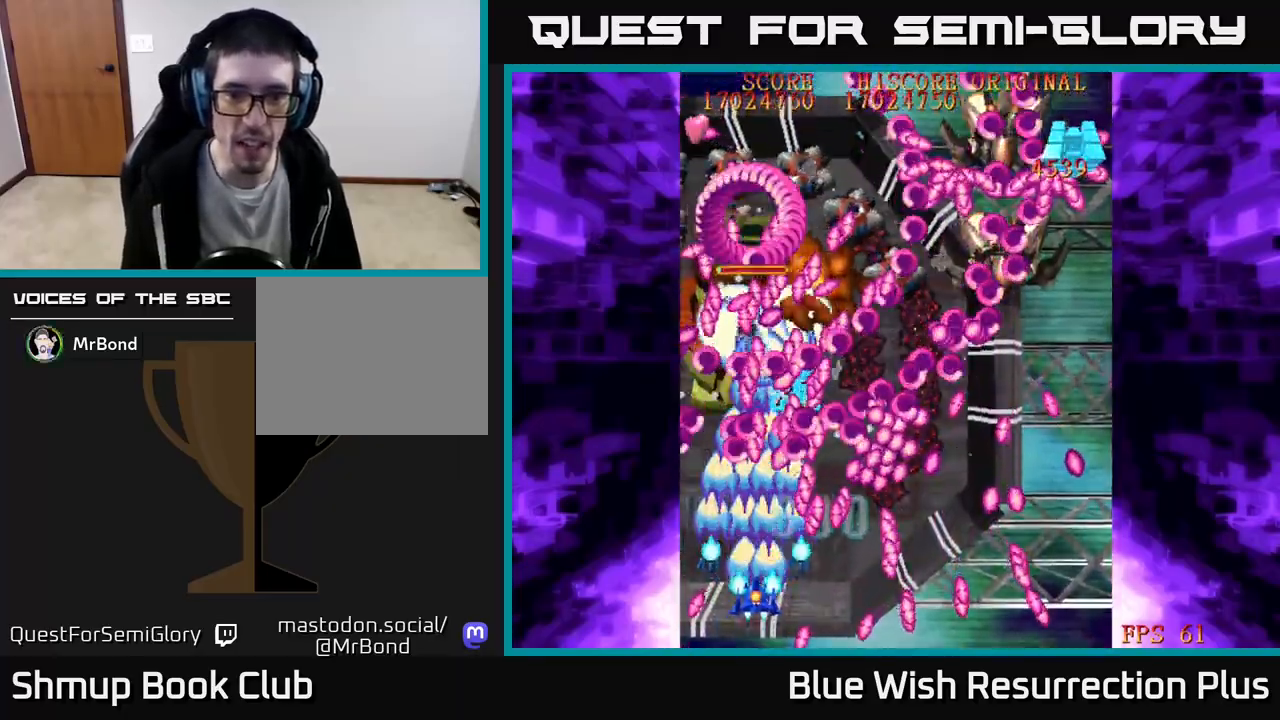
{"buttons": ["A", "DPAD_RIGHT"], "events": [[100, "DPAD_DOWN", "down"], [400, "DPAD_RIGHT", "down"], [417, "DPAD_DOWN", "up"]]}
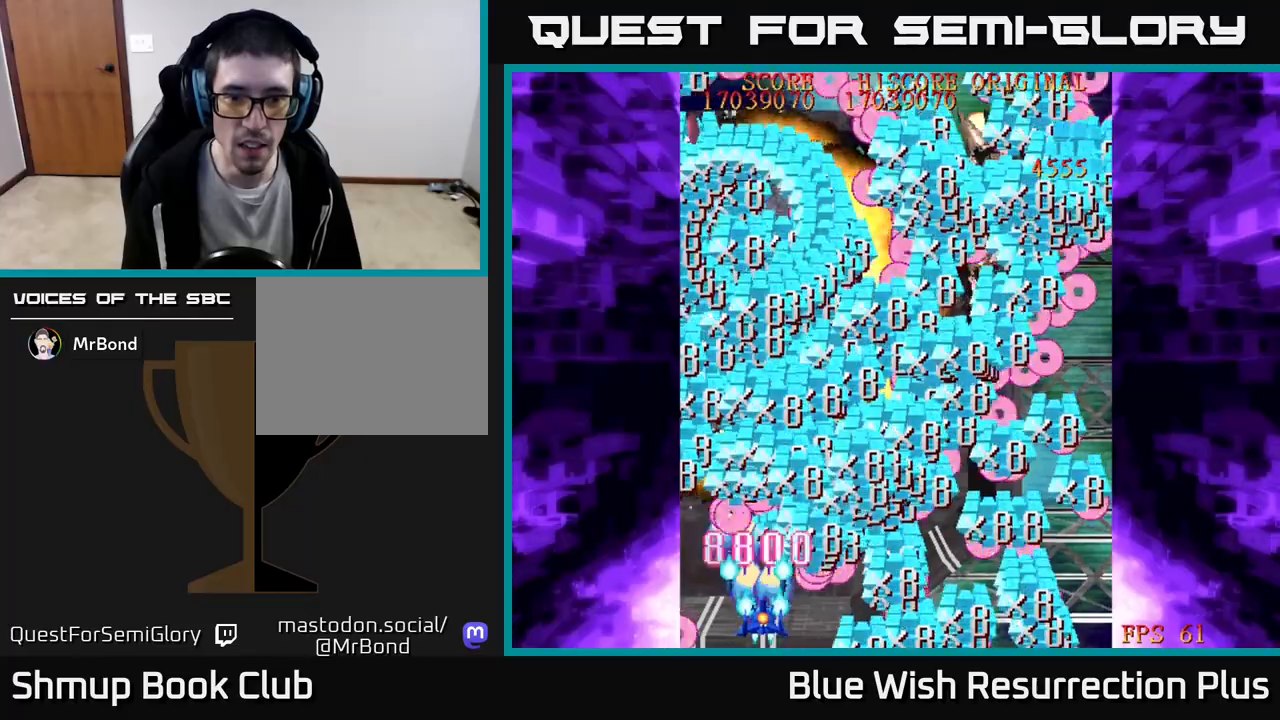
{"buttons": ["X", "DPAD_RIGHT"], "events": [[50, "X", "down"], [67, "A", "up"]]}
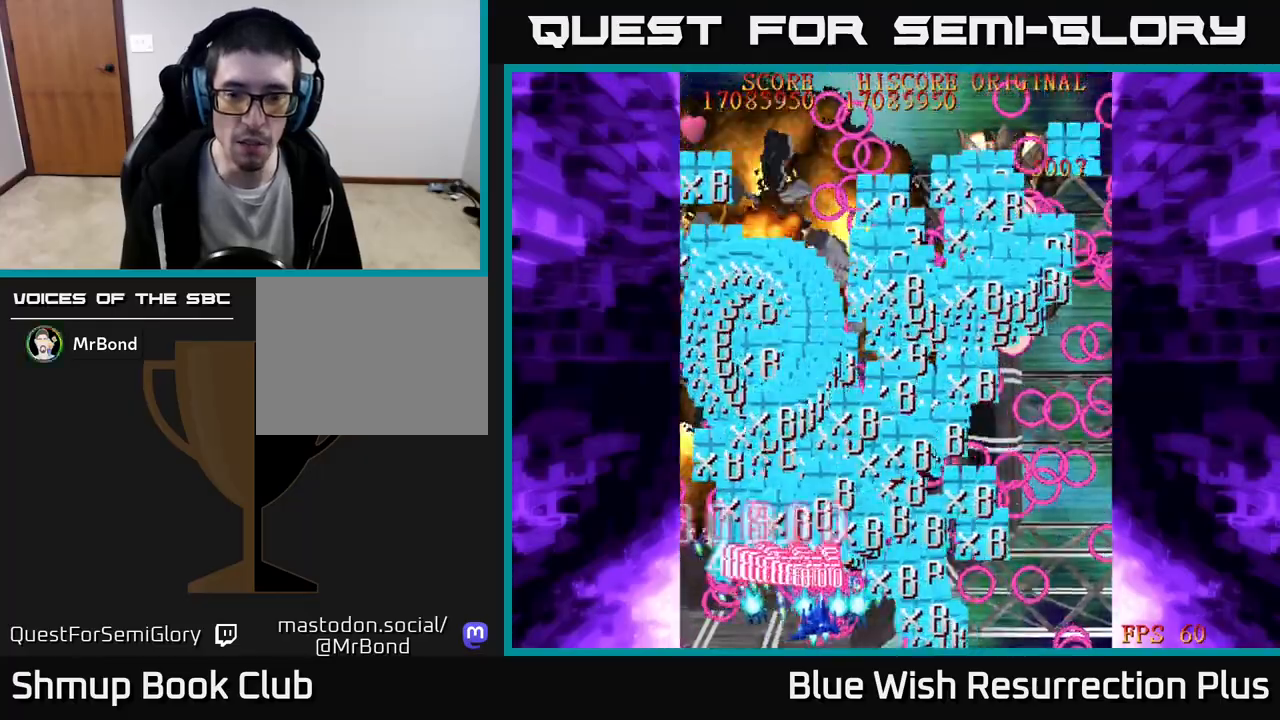
{"buttons": ["X", "DPAD_RIGHT"], "events": []}
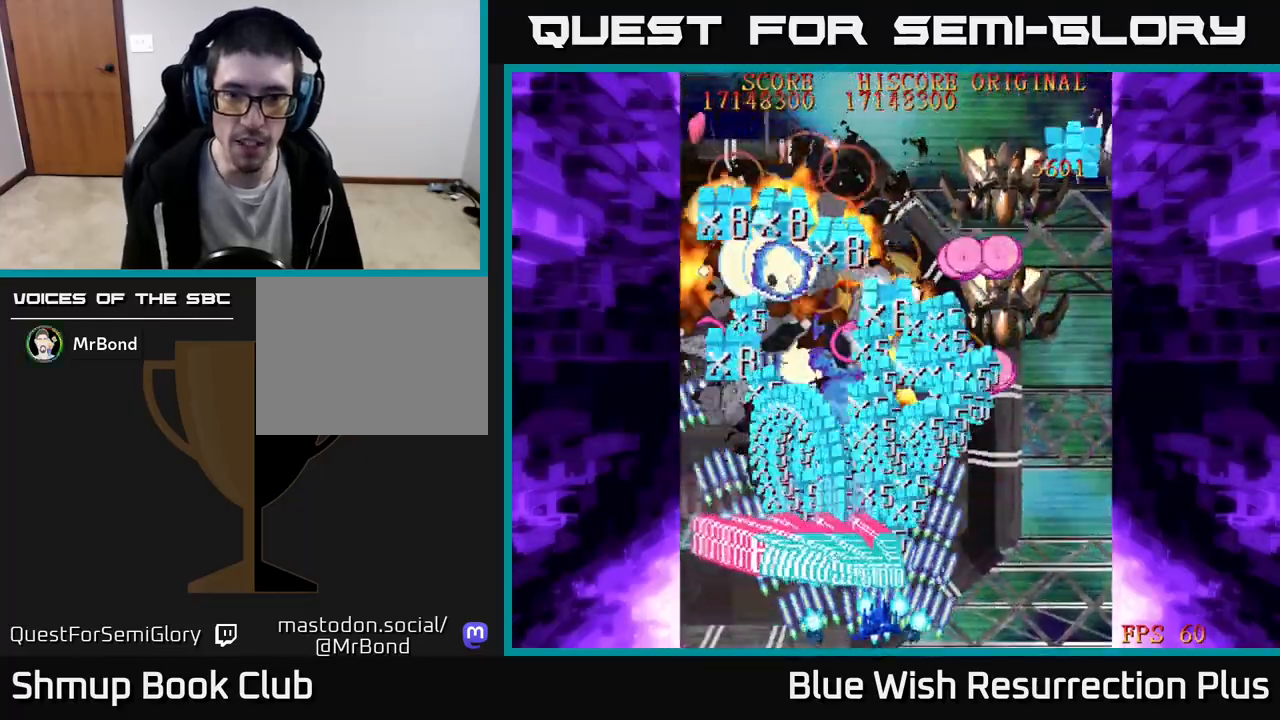
{"buttons": ["X", "DPAD_RIGHT"], "events": []}
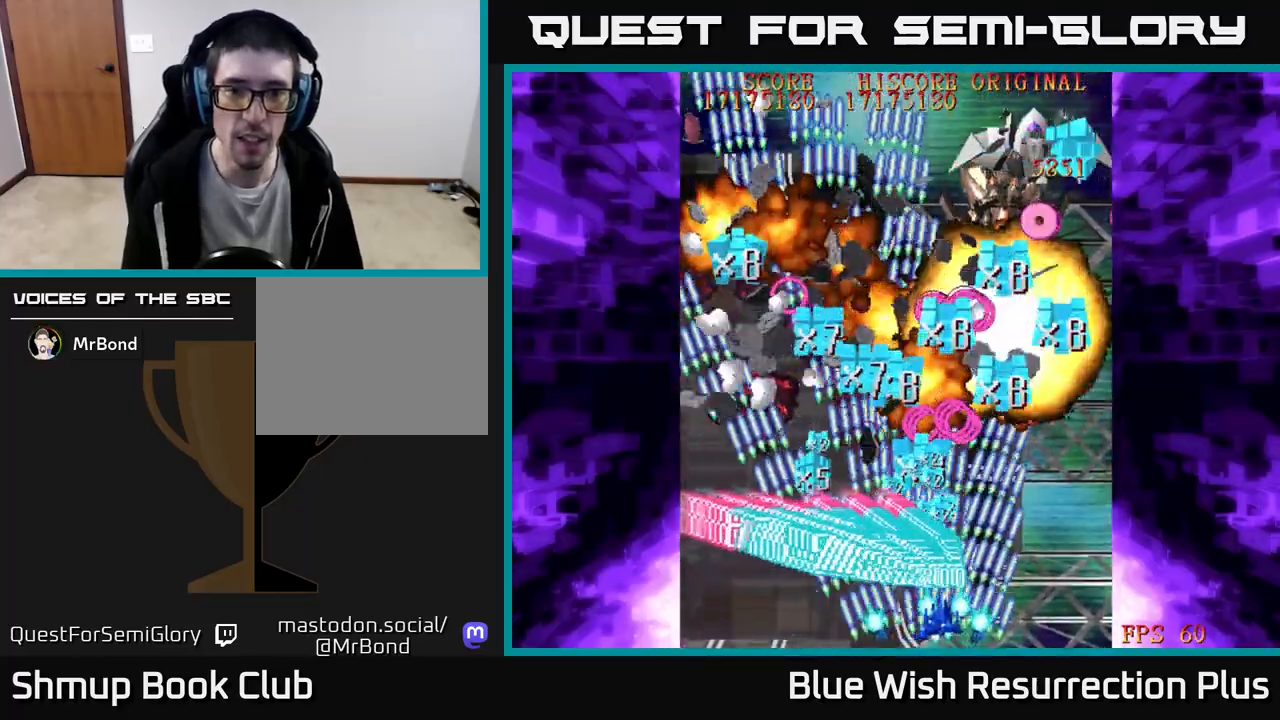
{"buttons": ["X", "DPAD_LEFT"], "events": [[50, "DPAD_UP", "down"], [400, "DPAD_RIGHT", "up"], [450, "DPAD_LEFT", "down"], [483, "DPAD_UP", "up"]]}
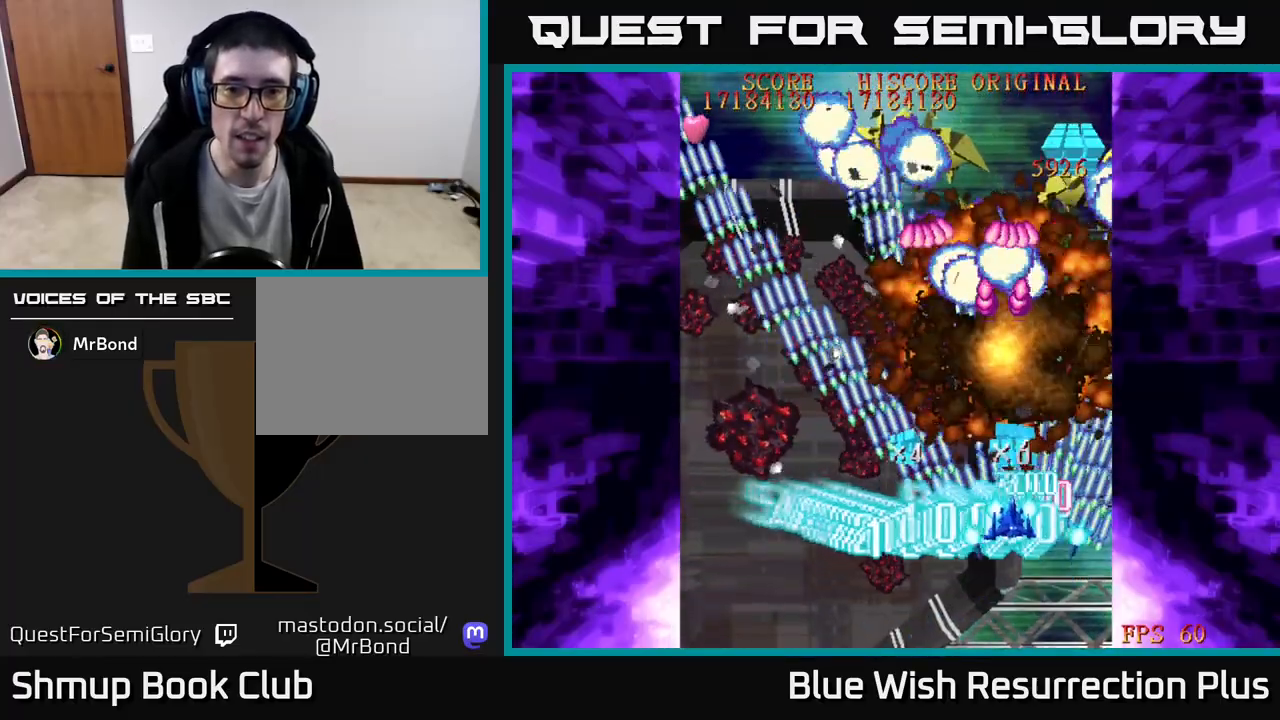
{"buttons": ["X", "DPAD_UP", "DPAD_LEFT"], "events": [[383, "DPAD_UP", "down"]]}
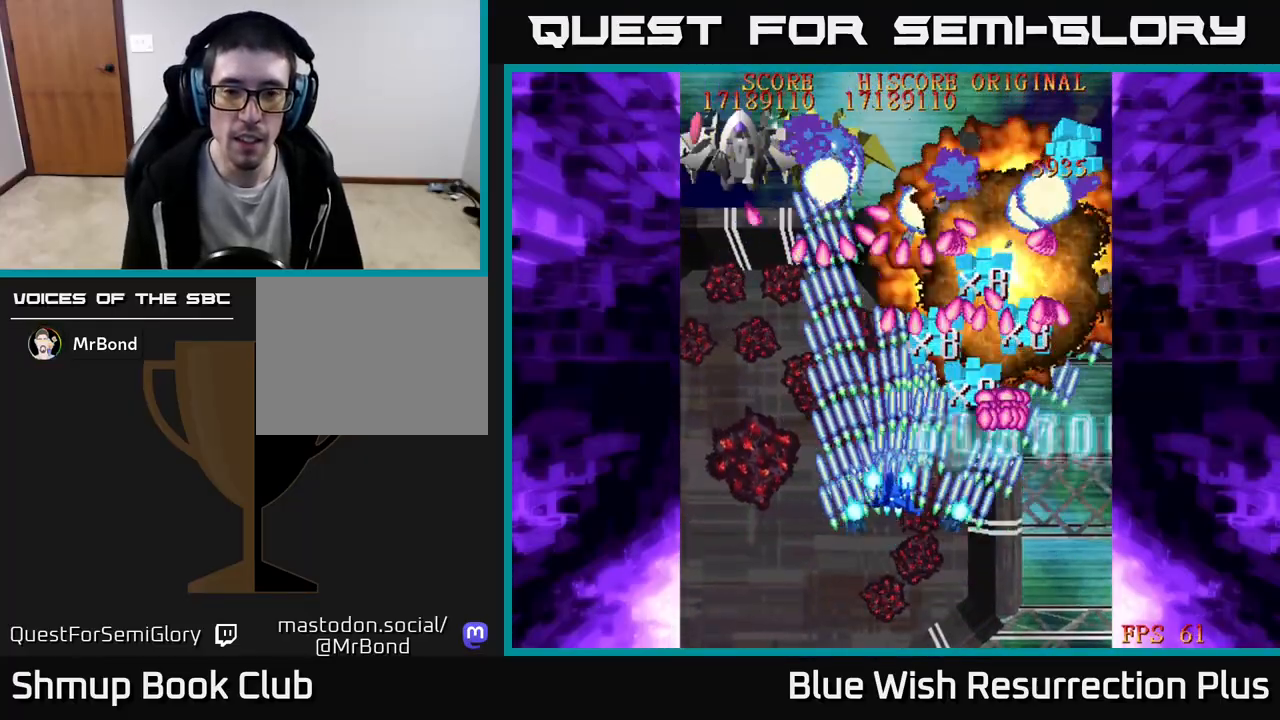
{"buttons": ["X", "DPAD_LEFT"], "events": [[467, "DPAD_UP", "up"]]}
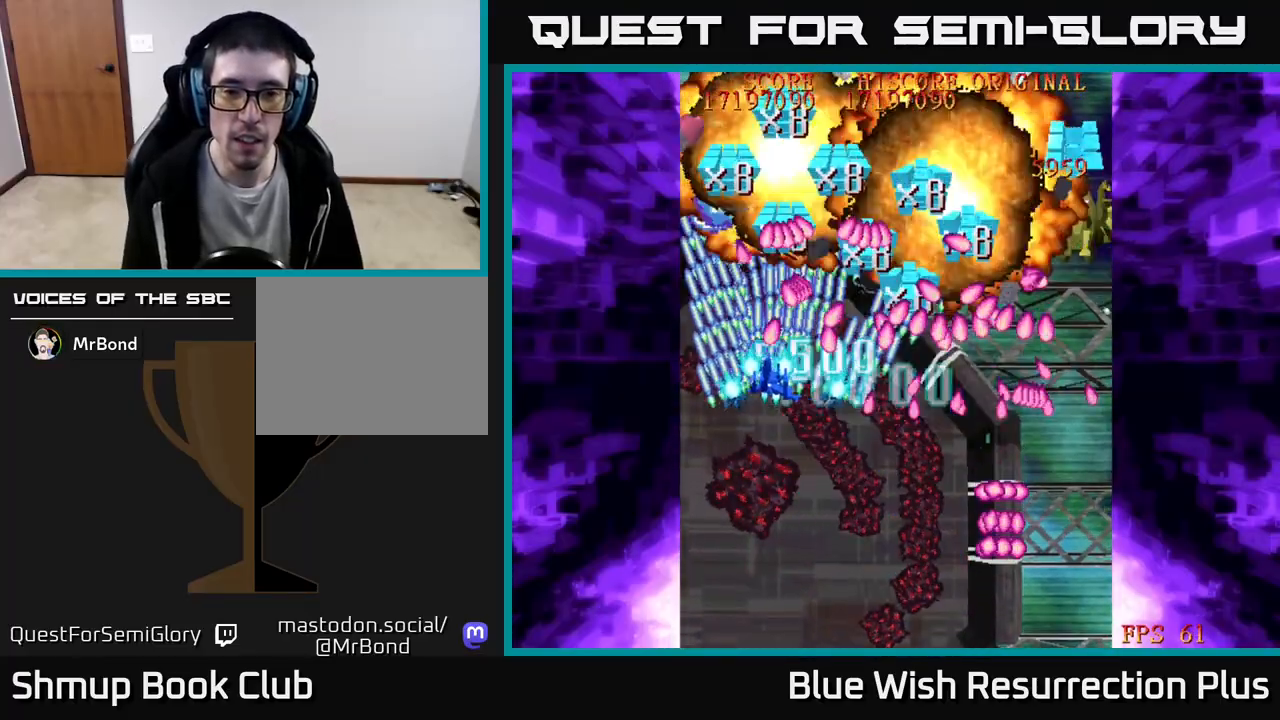
{"buttons": ["X", "DPAD_DOWN"], "events": [[83, "DPAD_DOWN", "down"], [117, "DPAD_LEFT", "up"]]}
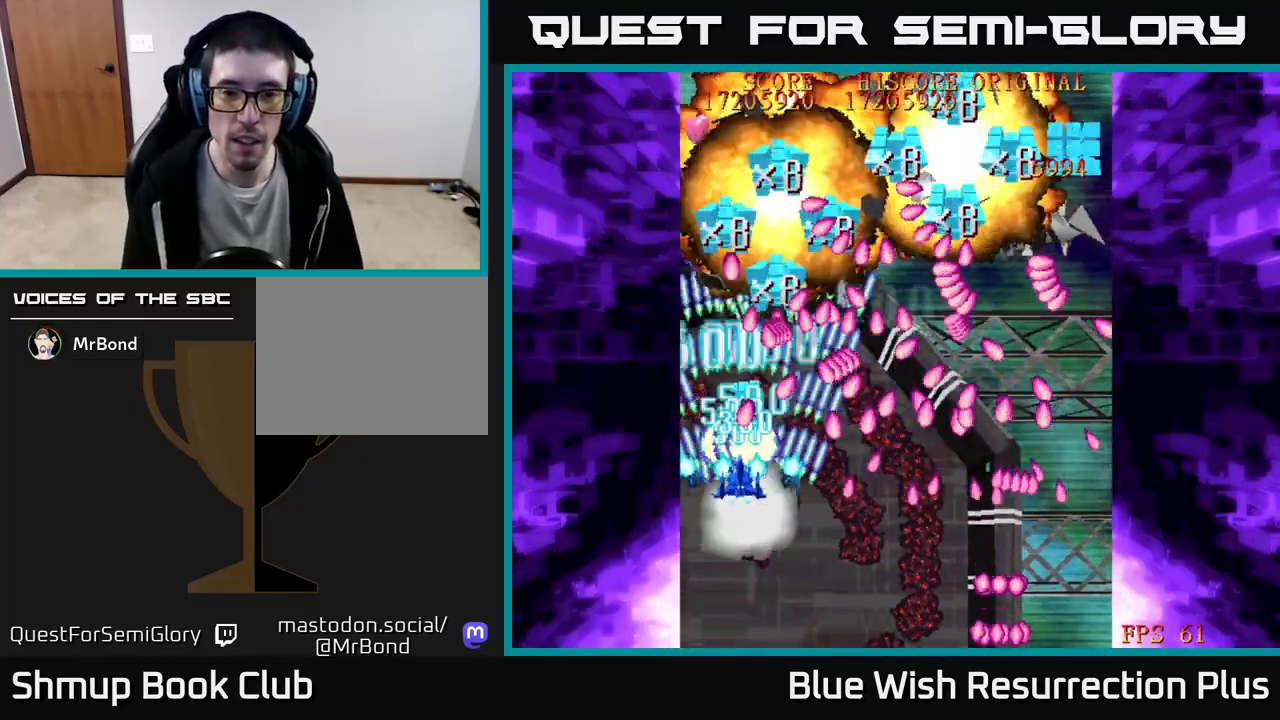
{"buttons": ["X", "DPAD_DOWN"], "events": []}
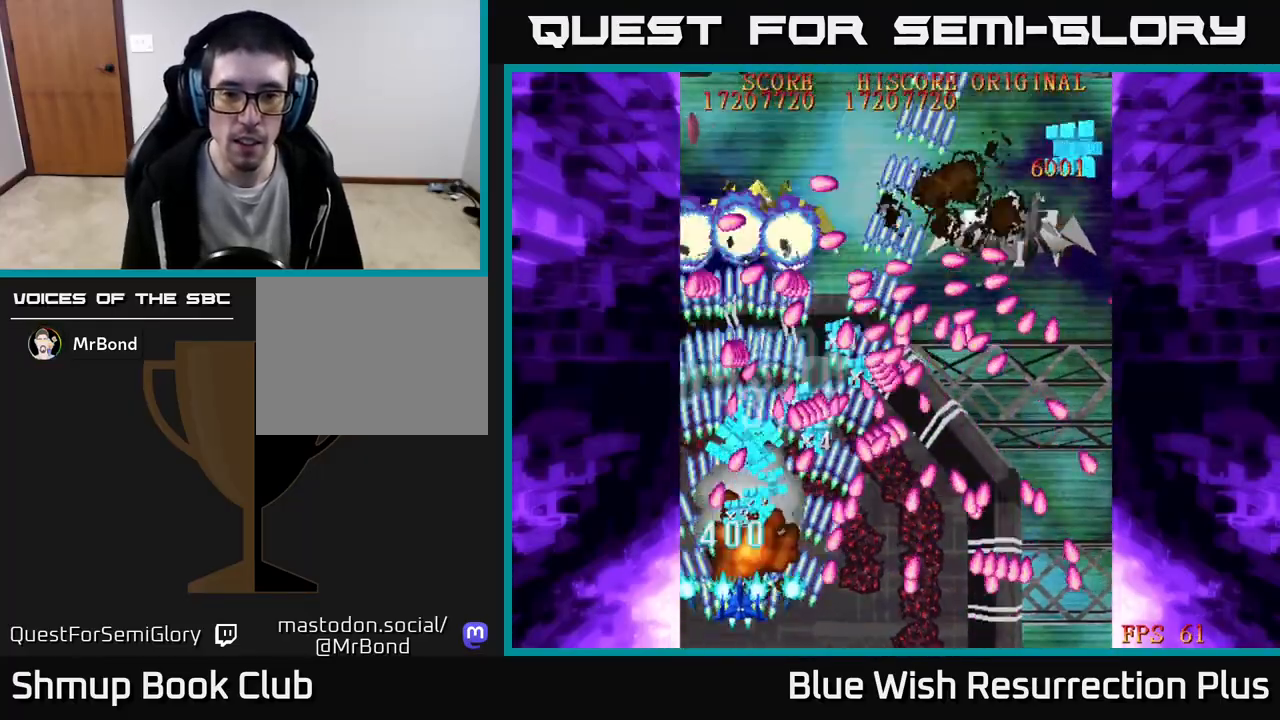
{"buttons": ["X"], "events": [[67, "DPAD_DOWN", "up"], [117, "DPAD_UP", "down"], [217, "DPAD_UP", "up"]]}
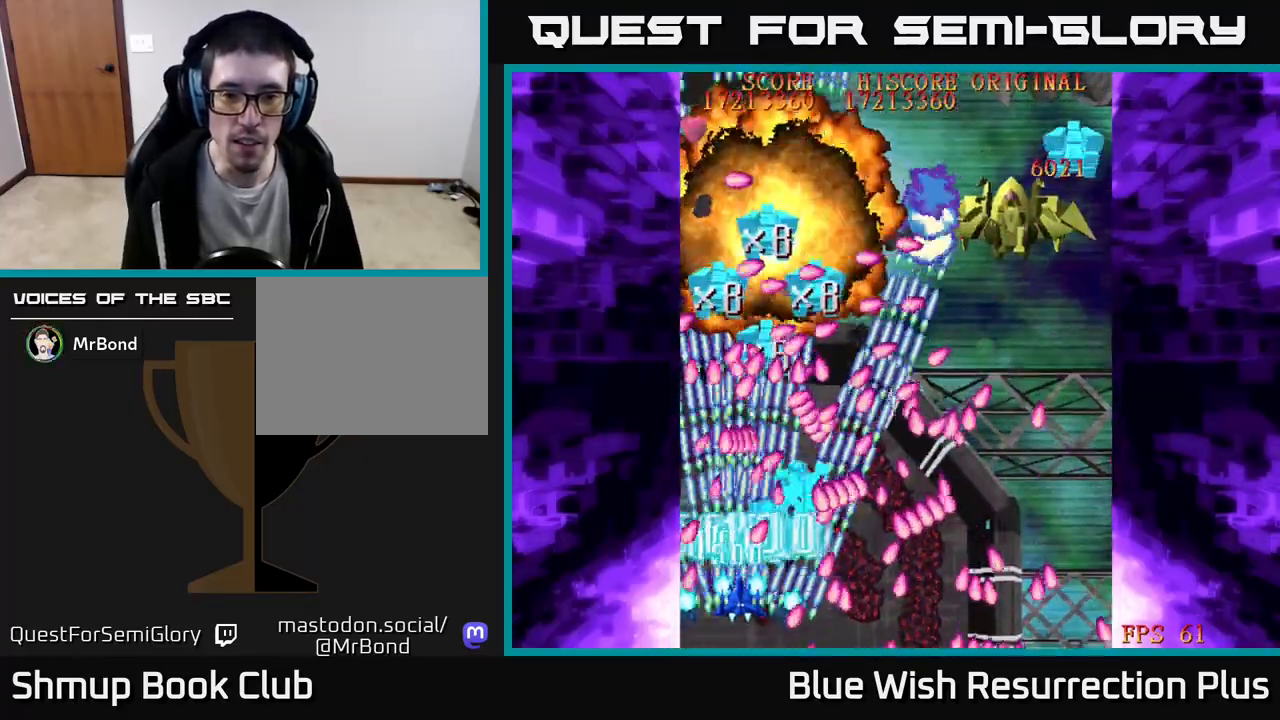
{"buttons": ["X"], "events": [[33, "DPAD_RIGHT", "down"], [133, "DPAD_RIGHT", "up"], [283, "DPAD_RIGHT", "down"], [467, "DPAD_RIGHT", "up"]]}
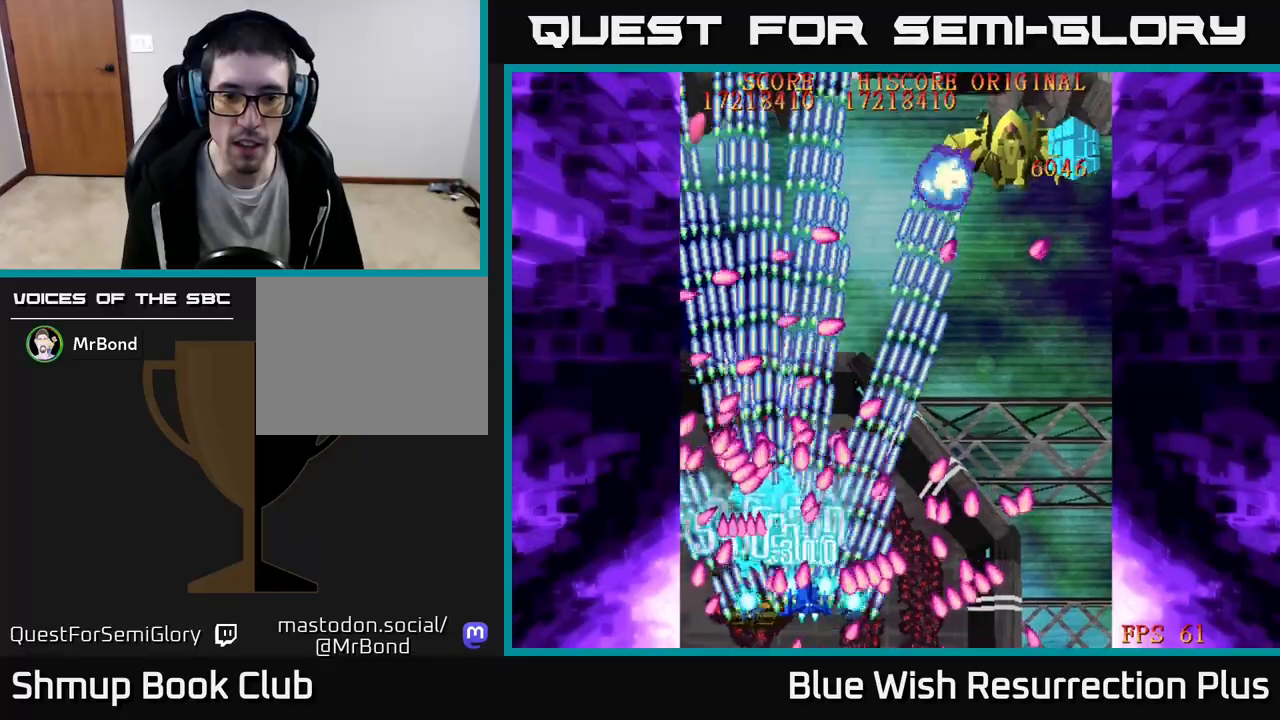
{"buttons": ["X"], "events": [[33, "DPAD_DOWN", "down"], [100, "DPAD_RIGHT", "down"], [183, "DPAD_DOWN", "up"], [183, "DPAD_RIGHT", "up"]]}
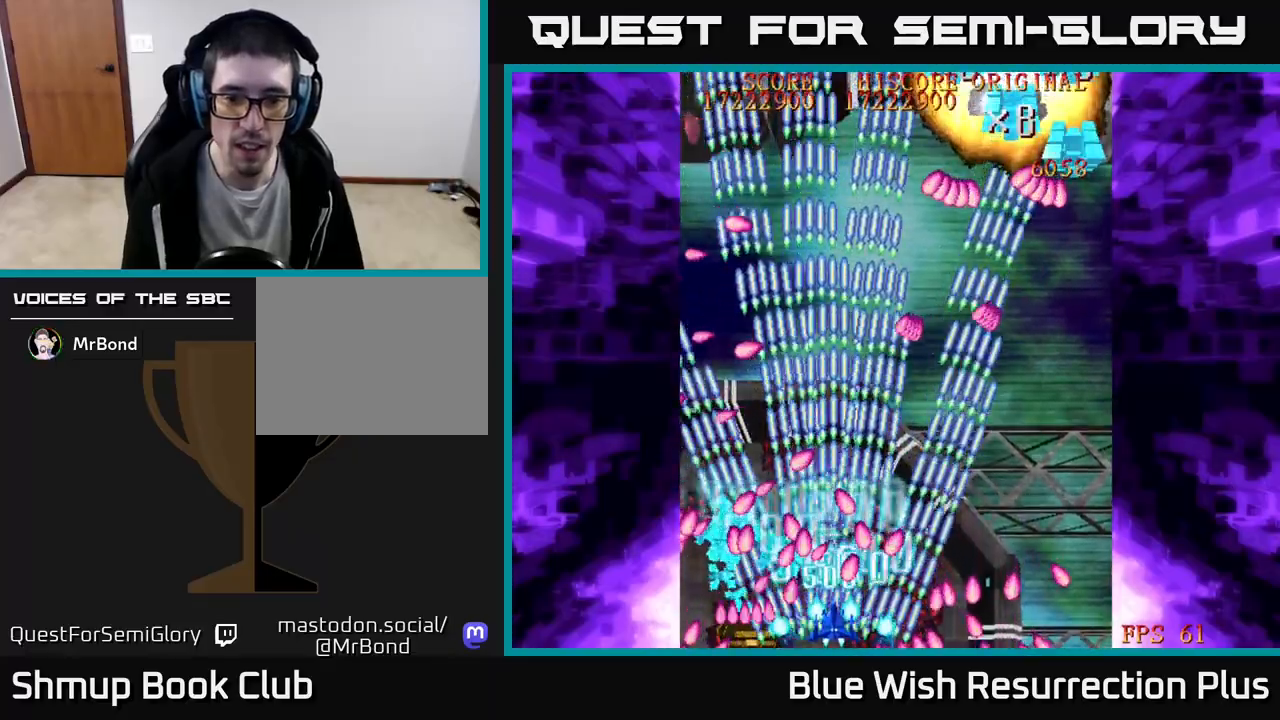
{"buttons": ["X", "DPAD_RIGHT"], "events": [[83, "DPAD_RIGHT", "down"], [200, "DPAD_RIGHT", "up"], [283, "DPAD_DOWN", "down"], [300, "DPAD_RIGHT", "down"], [333, "DPAD_DOWN", "up"]]}
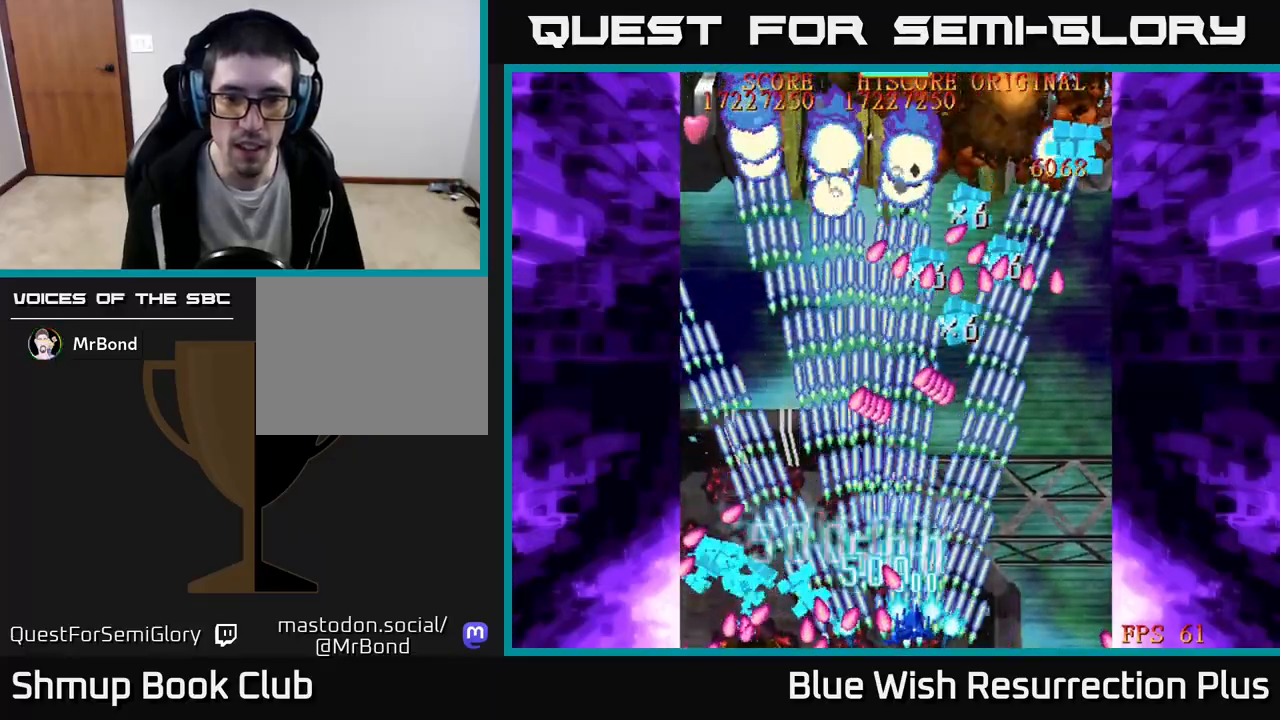
{"buttons": ["A", "DPAD_LEFT"], "events": [[50, "DPAD_UP", "down"], [250, "A", "down"], [300, "X", "up"], [317, "DPAD_UP", "up"], [467, "DPAD_RIGHT", "up"], [500, "DPAD_LEFT", "down"]]}
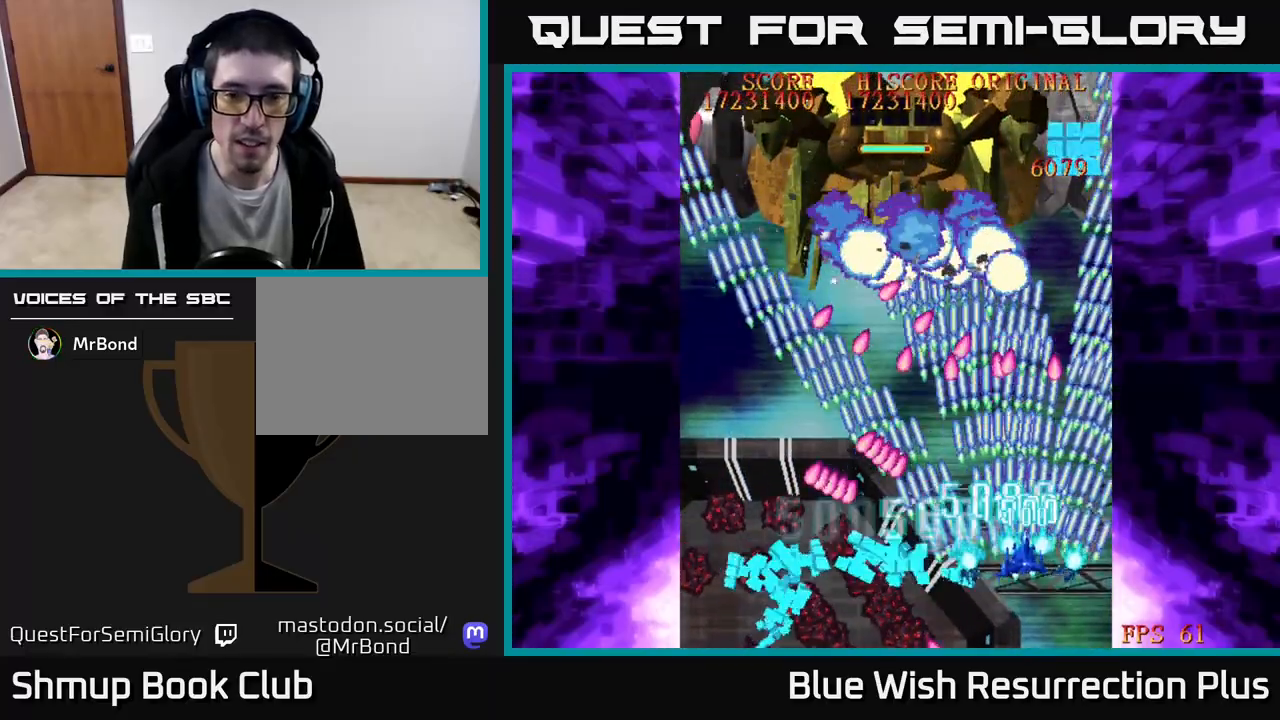
{"buttons": ["A", "DPAD_DOWN"], "events": [[333, "DPAD_DOWN", "down"], [367, "DPAD_LEFT", "up"]]}
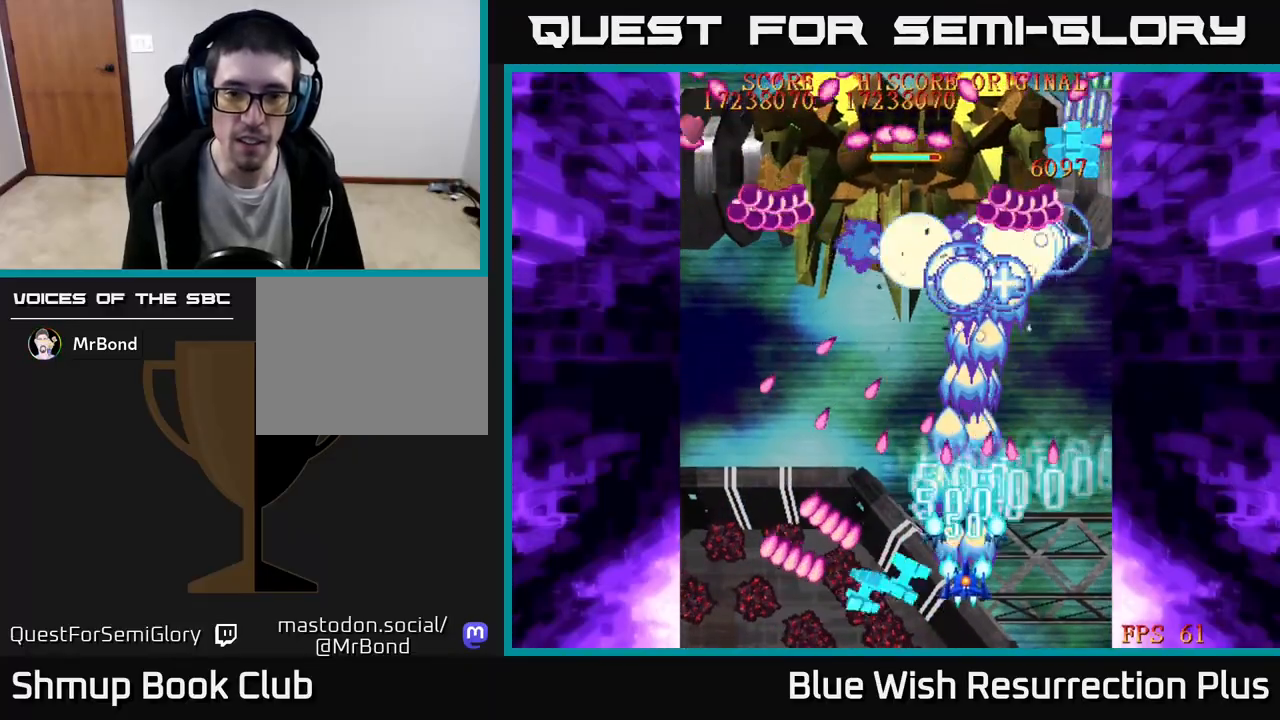
{"buttons": ["A", "DPAD_UP", "DPAD_LEFT"], "events": [[150, "DPAD_DOWN", "up"], [150, "DPAD_LEFT", "down"], [300, "DPAD_UP", "down"]]}
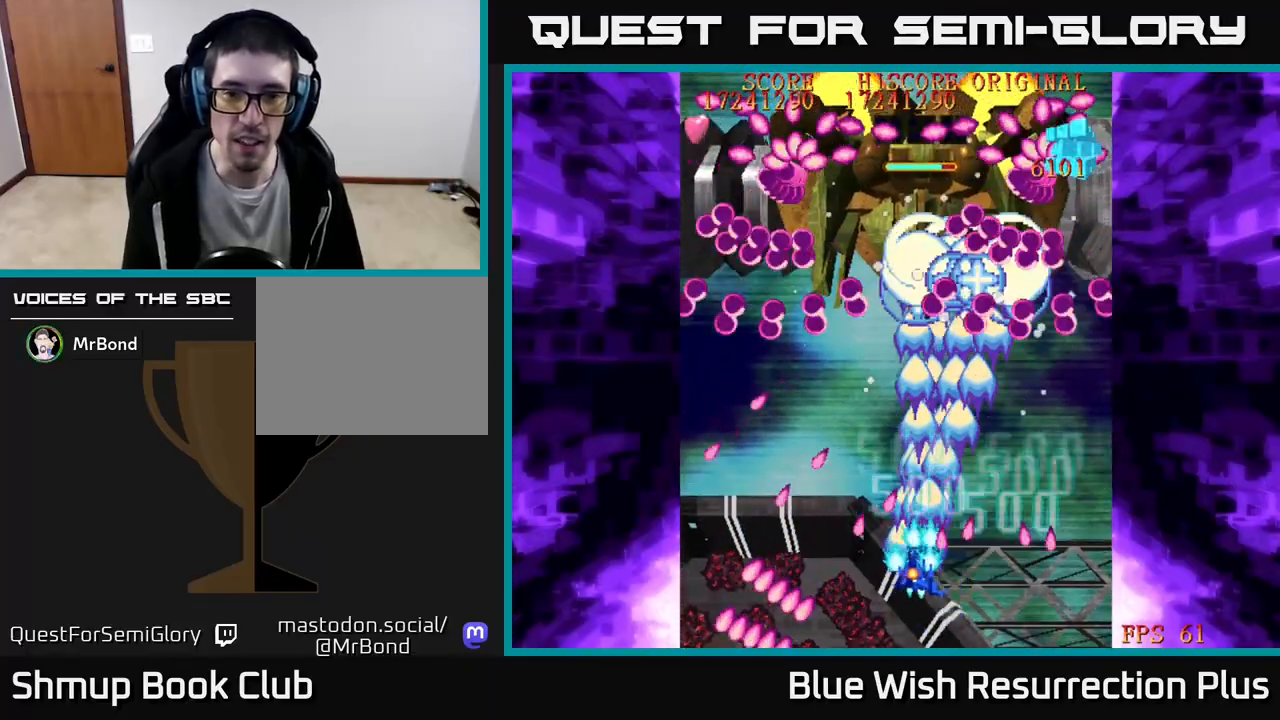
{"buttons": ["A", "DPAD_DOWN"], "events": [[50, "DPAD_LEFT", "up"], [317, "DPAD_RIGHT", "down"], [317, "DPAD_UP", "up"], [383, "DPAD_DOWN", "down"], [417, "DPAD_RIGHT", "up"]]}
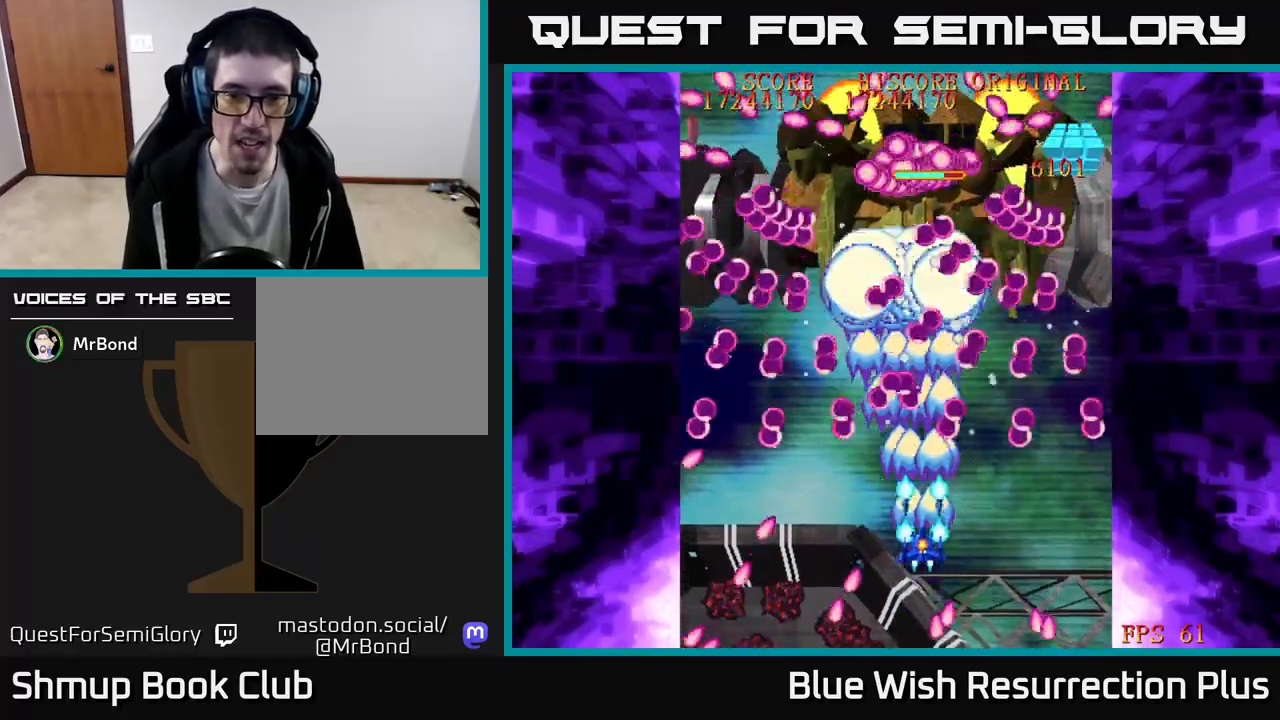
{"buttons": ["A", "DPAD_DOWN", "DPAD_RIGHT"], "events": [[250, "DPAD_RIGHT", "down"]]}
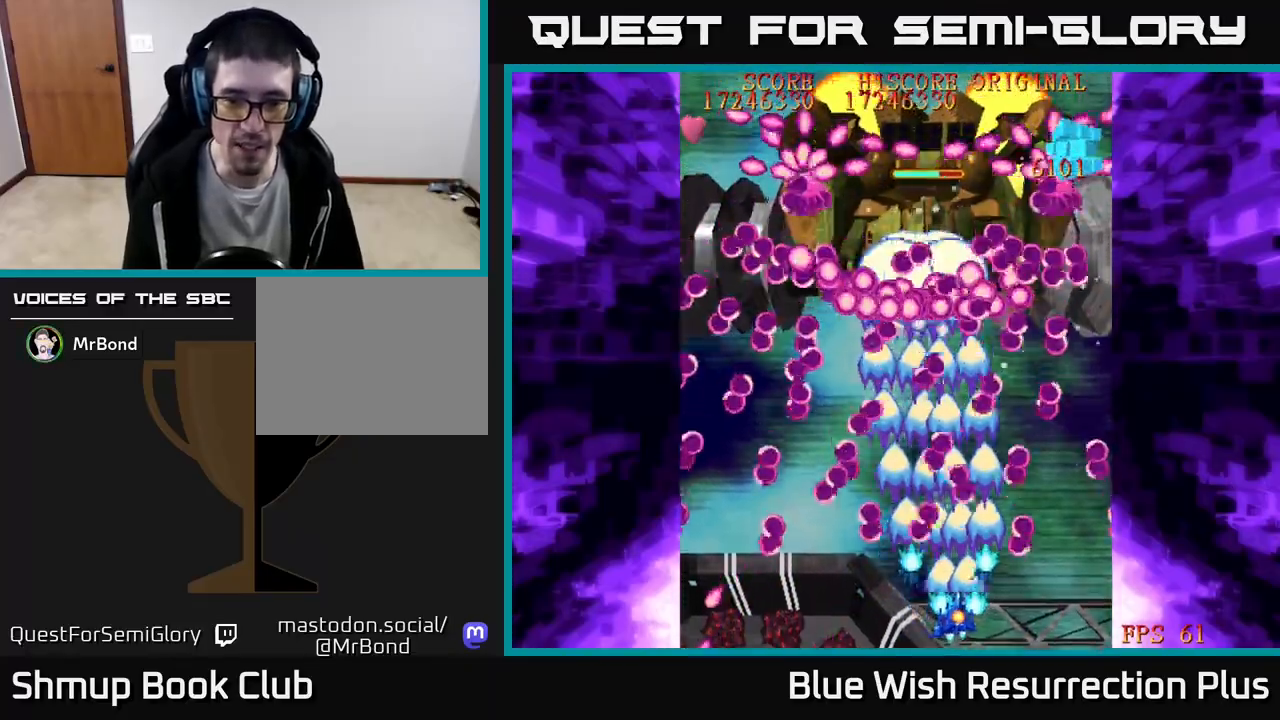
{"buttons": ["A", "DPAD_UP", "DPAD_LEFT"], "events": [[17, "DPAD_DOWN", "up"], [33, "DPAD_RIGHT", "up"], [383, "DPAD_UP", "down"], [467, "DPAD_LEFT", "down"]]}
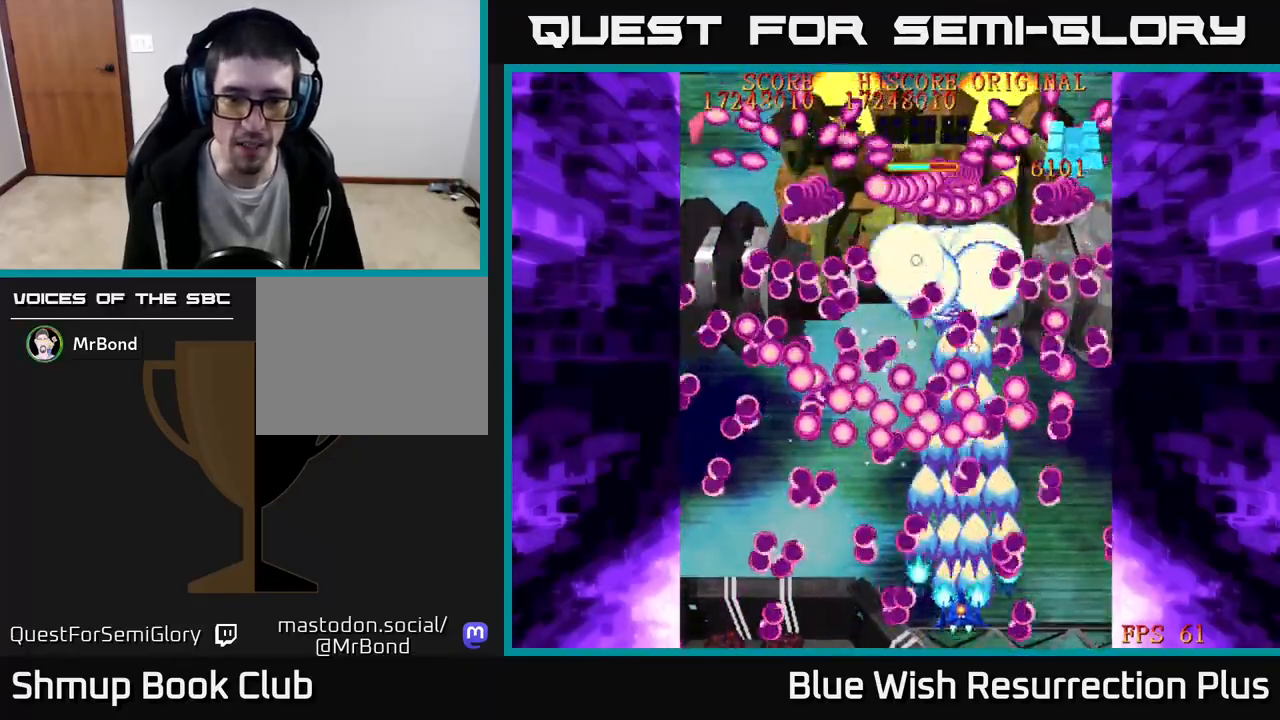
{"buttons": ["A", "DPAD_LEFT"], "events": [[117, "DPAD_LEFT", "up"], [117, "DPAD_UP", "up"], [333, "DPAD_LEFT", "down"]]}
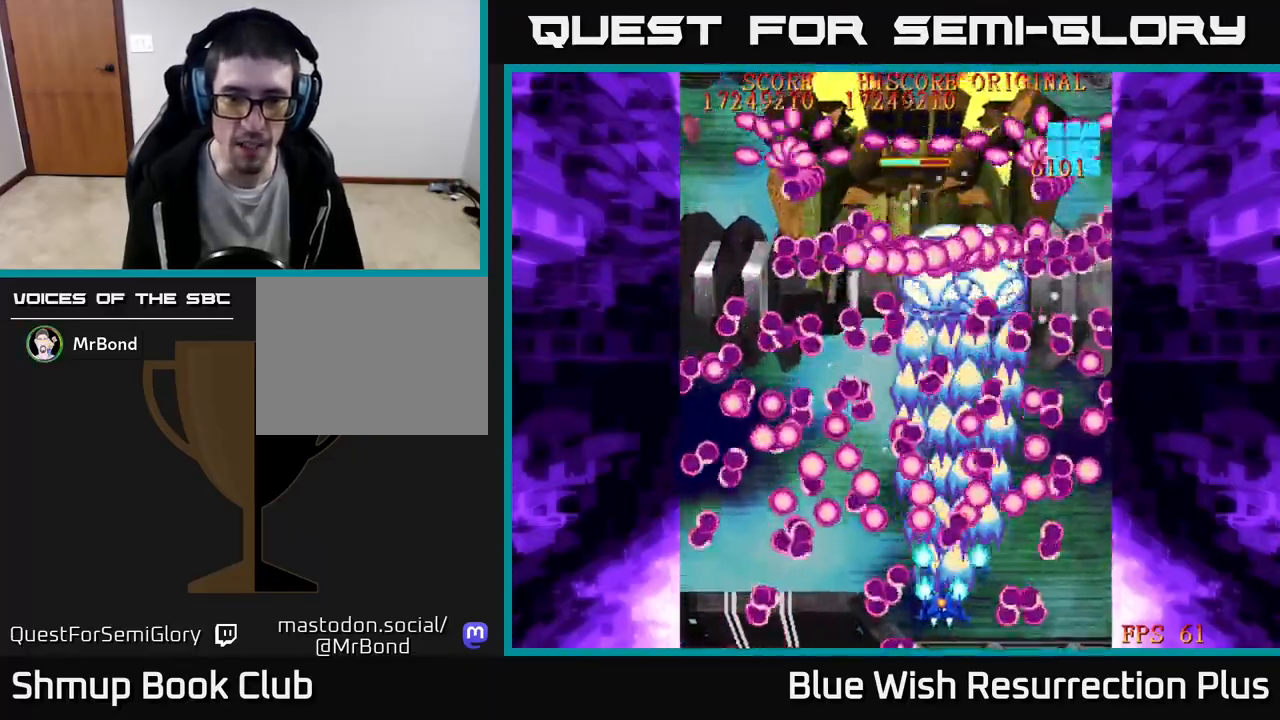
{"buttons": ["A", "DPAD_LEFT"], "events": []}
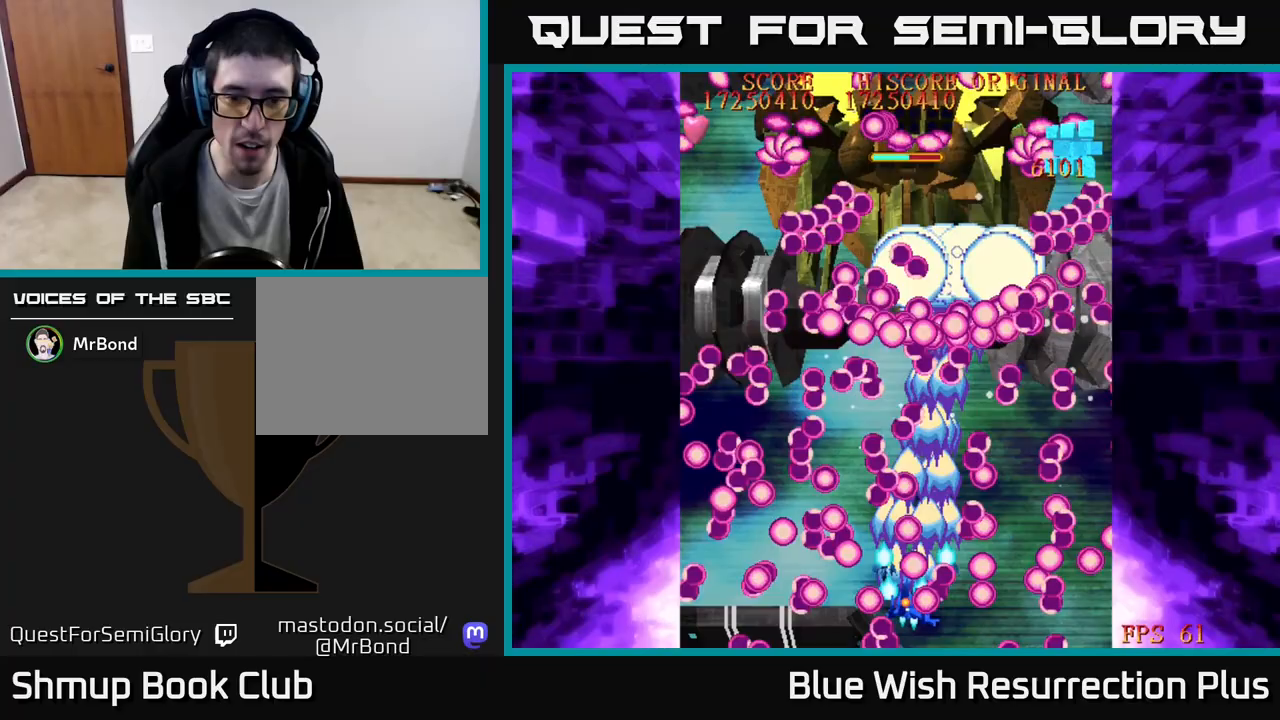
{"buttons": ["A"], "events": [[367, "DPAD_LEFT", "up"]]}
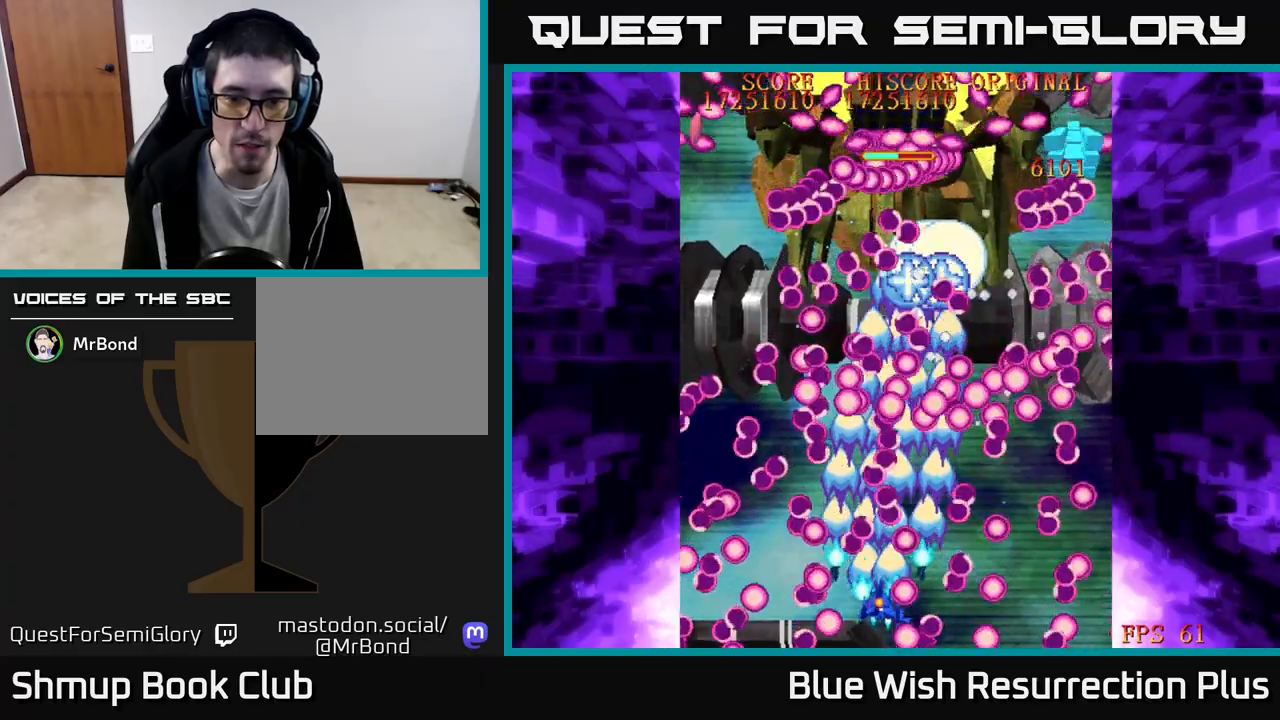
{"buttons": ["A"], "events": [[100, "DPAD_LEFT", "down"], [183, "DPAD_LEFT", "up"]]}